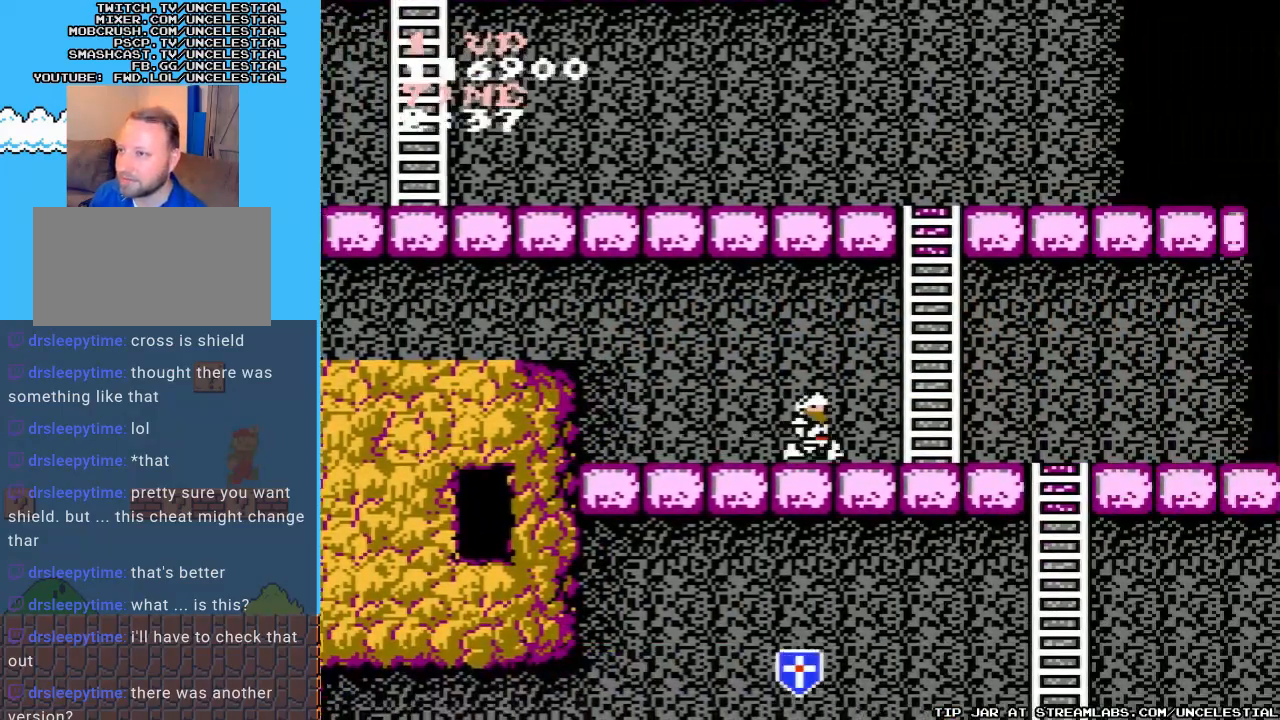
Gameplay with a controller (Nintendo layout); each line is a JSON object with the inputs held at the frame after it. "events" lists button and stick changes between this image and that frame as [ms after this image, input, new state], when the widget could be followed in between. Not read: L3 R3.
{"buttons": [], "events": [[500, "DPAD_RIGHT", "up"]]}
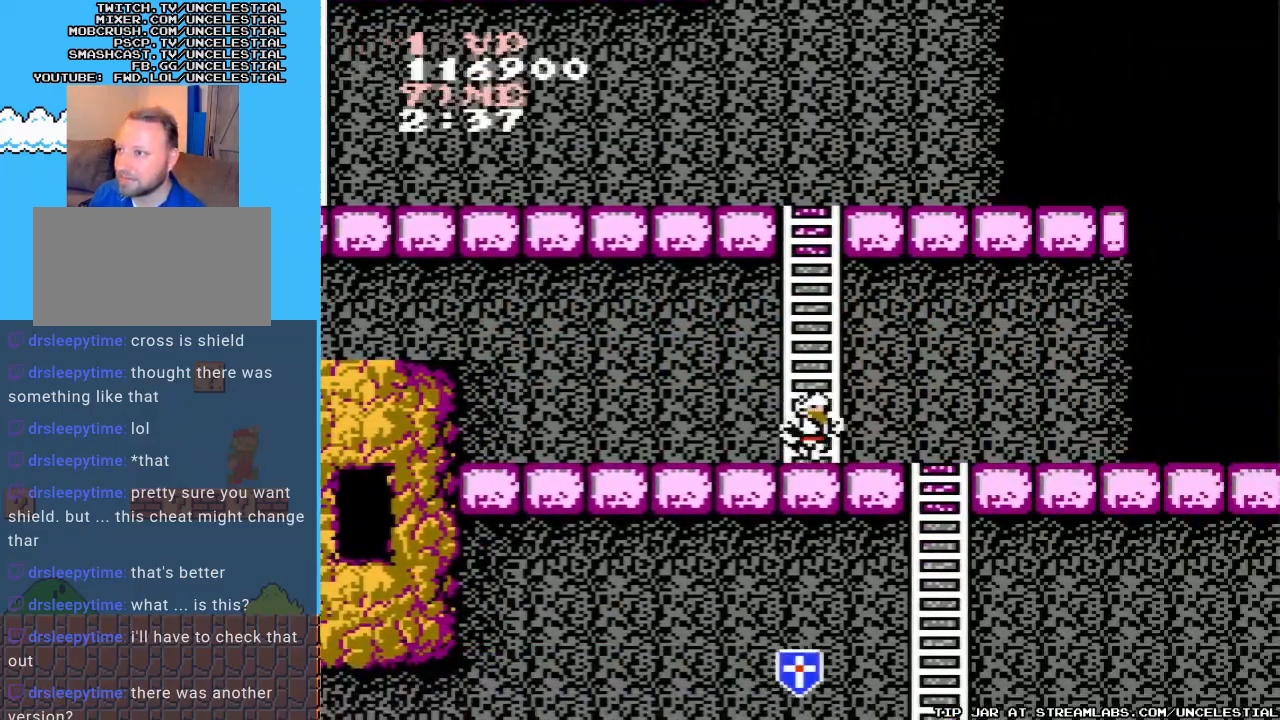
{"buttons": ["DPAD_UP"], "events": [[33, "DPAD_UP", "down"]]}
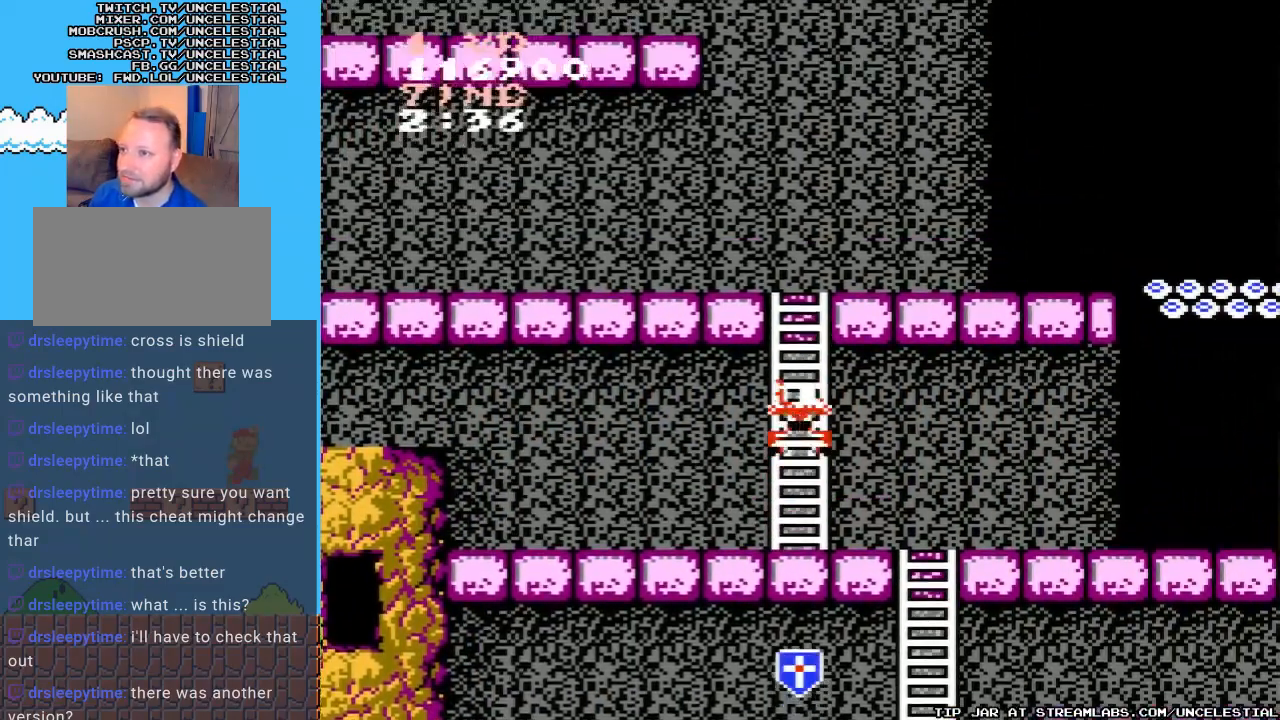
{"buttons": ["DPAD_UP"], "events": []}
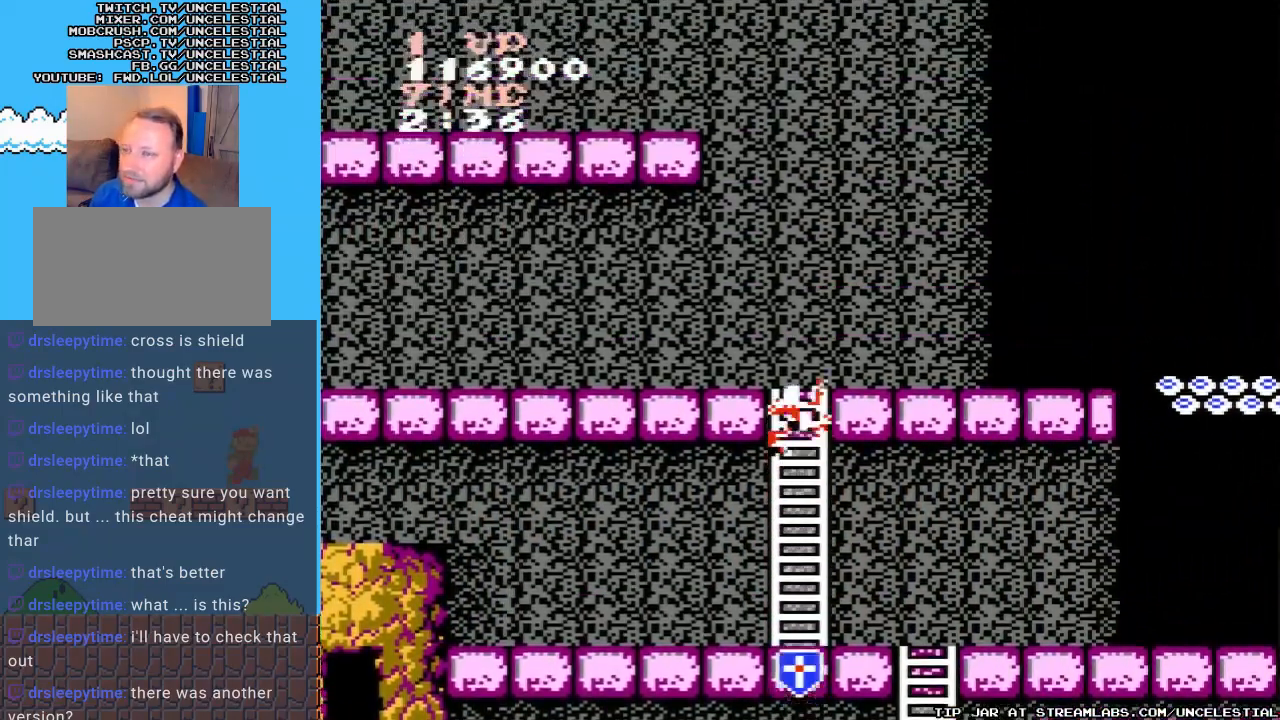
{"buttons": ["DPAD_UP"], "events": []}
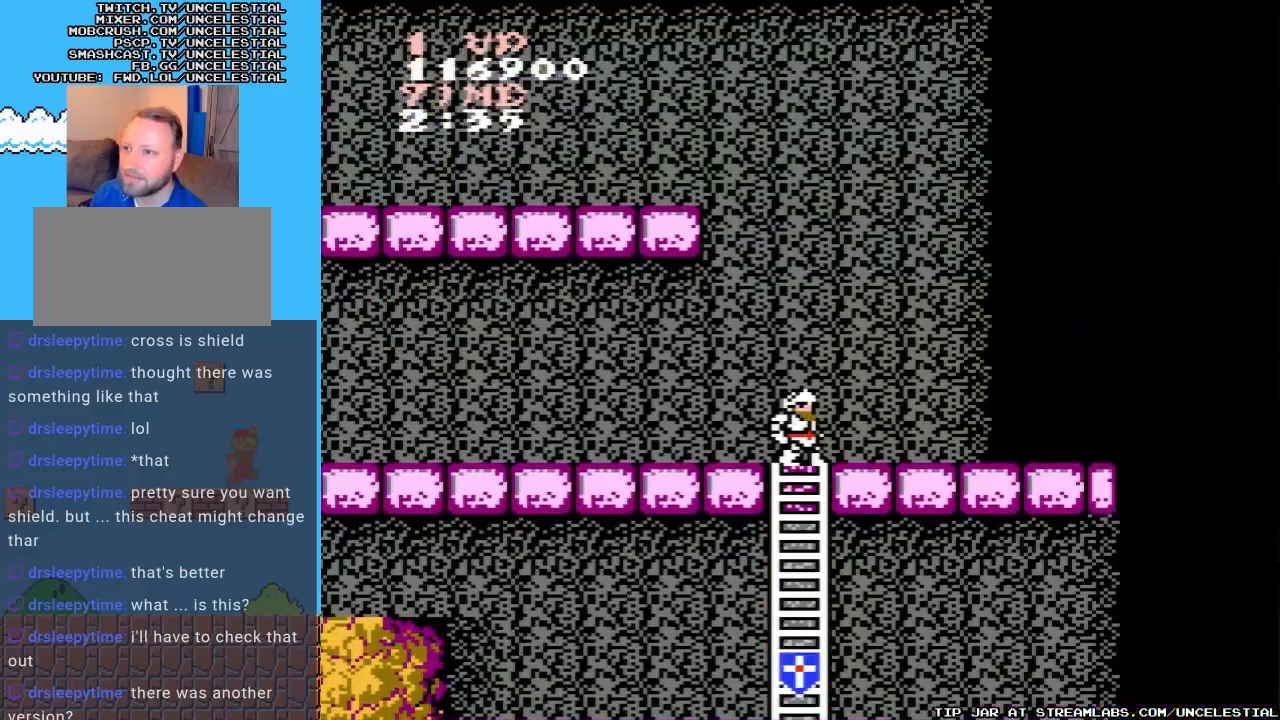
{"buttons": ["DPAD_LEFT"], "events": [[133, "DPAD_LEFT", "down"], [133, "DPAD_UP", "up"]]}
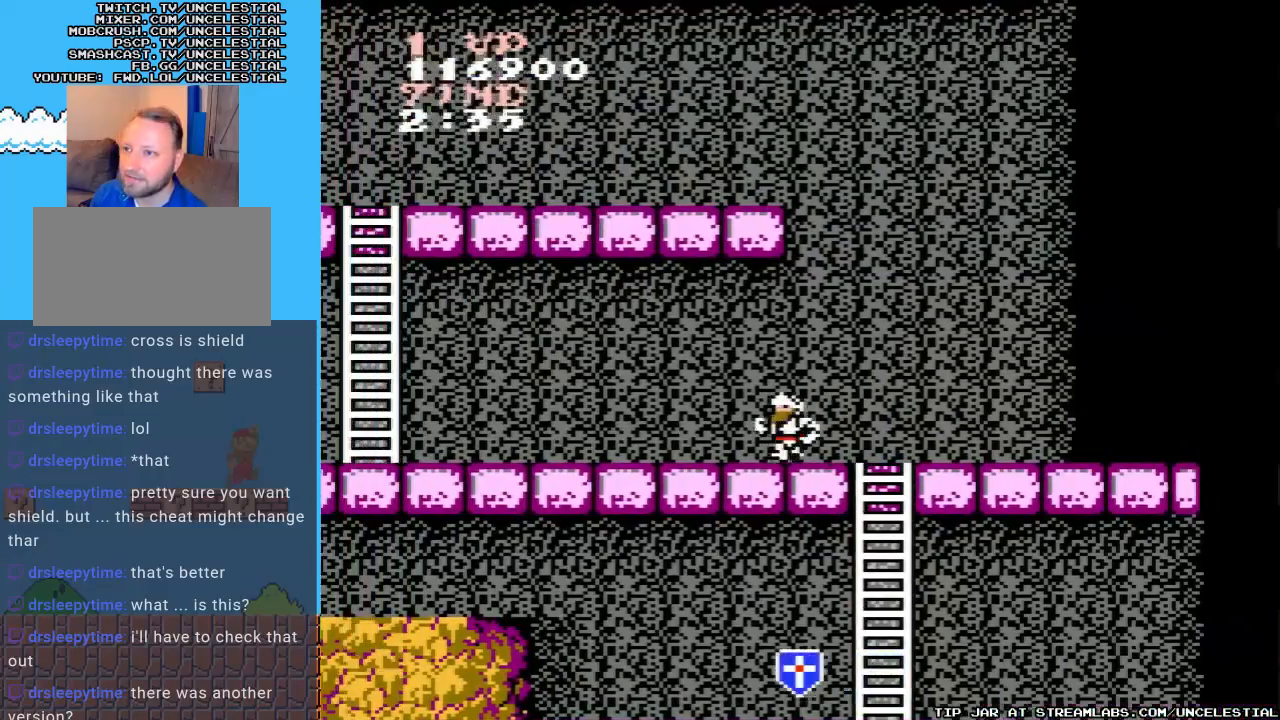
{"buttons": ["B", "DPAD_LEFT"], "events": [[233, "A", "down"], [400, "A", "up"], [467, "B", "down"]]}
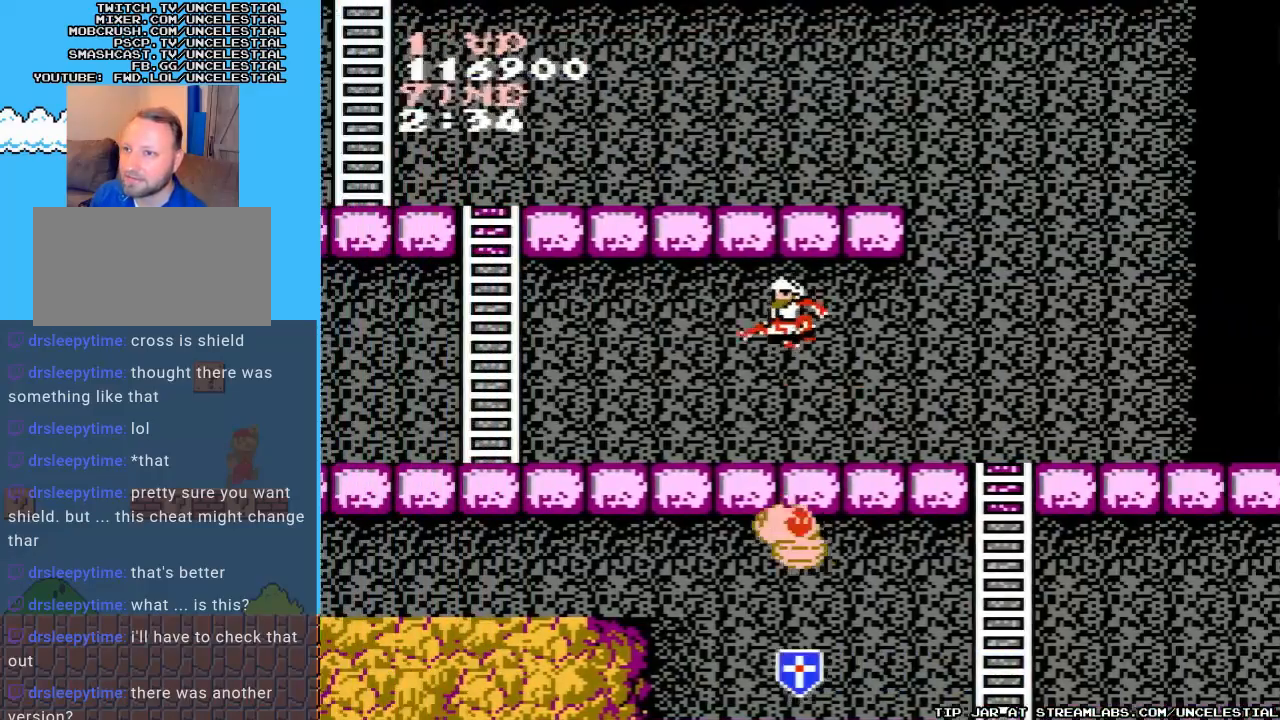
{"buttons": ["DPAD_LEFT"], "events": [[100, "B", "up"], [167, "B", "down"], [267, "B", "up"], [367, "B", "down"], [467, "B", "up"]]}
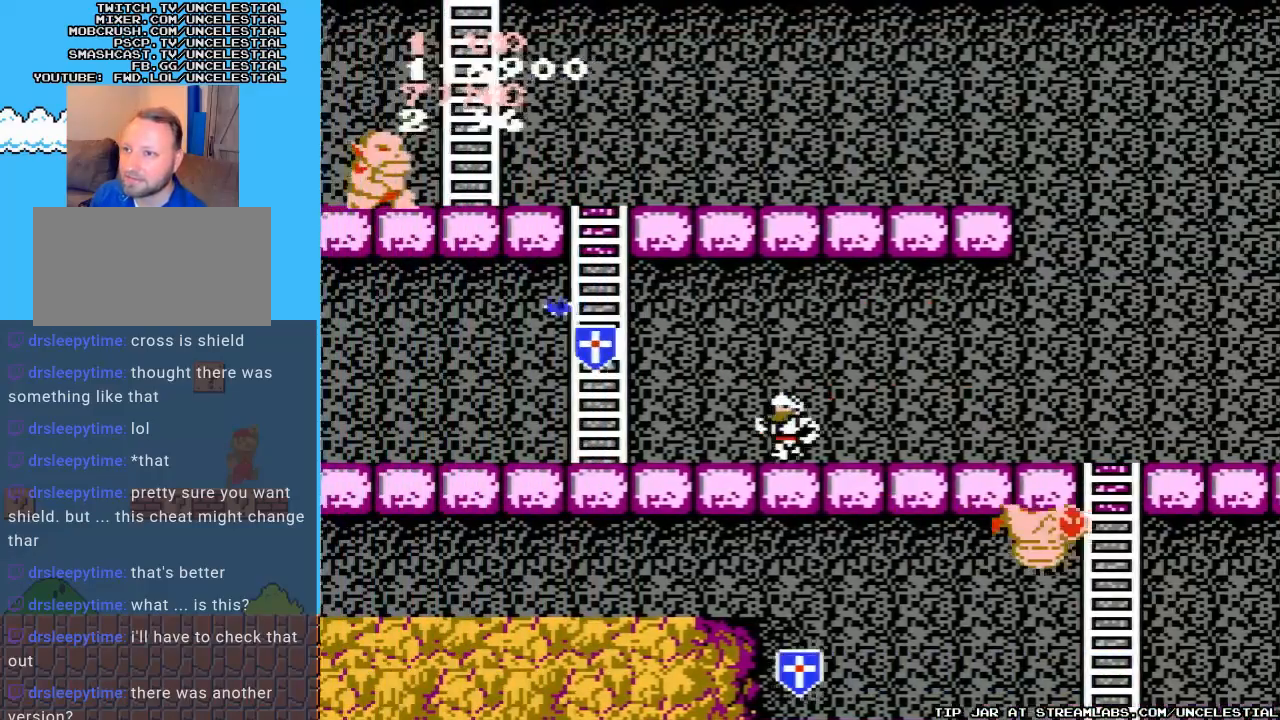
{"buttons": ["A", "DPAD_LEFT"], "events": [[433, "A", "down"]]}
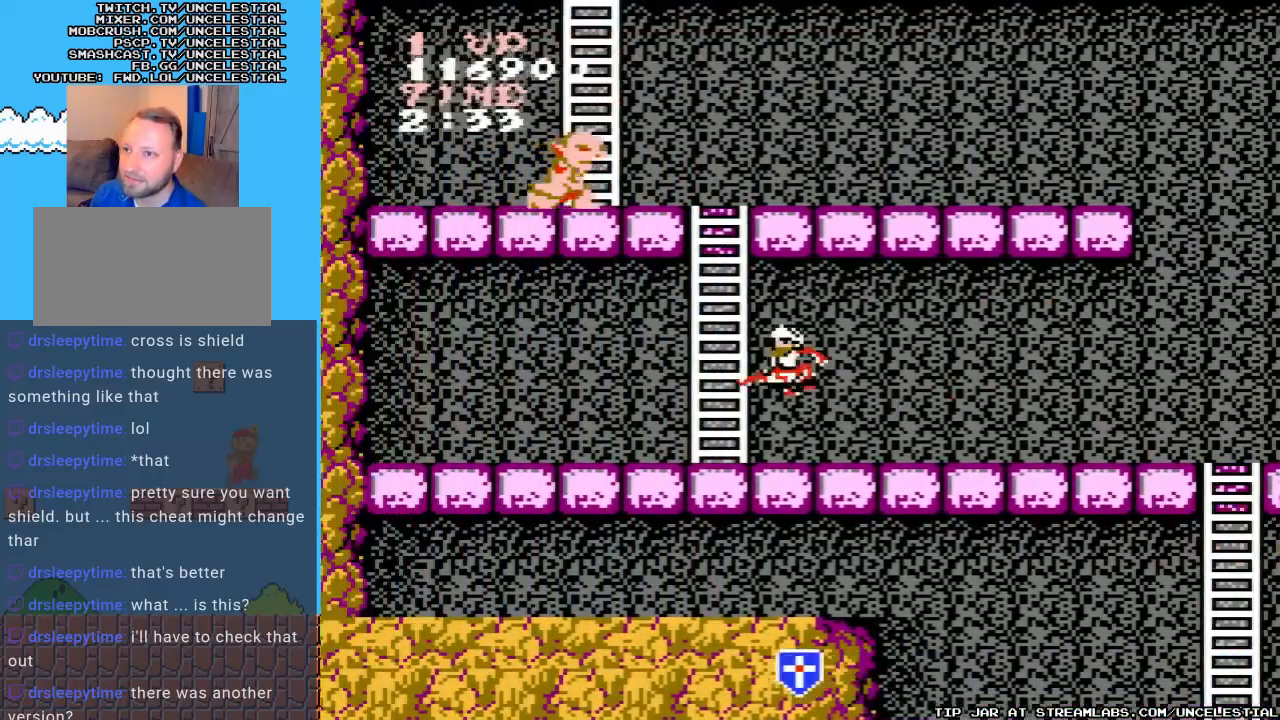
{"buttons": ["B"], "events": [[100, "B", "down"], [100, "DPAD_LEFT", "up"], [133, "A", "up"], [367, "B", "up"], [433, "B", "down"]]}
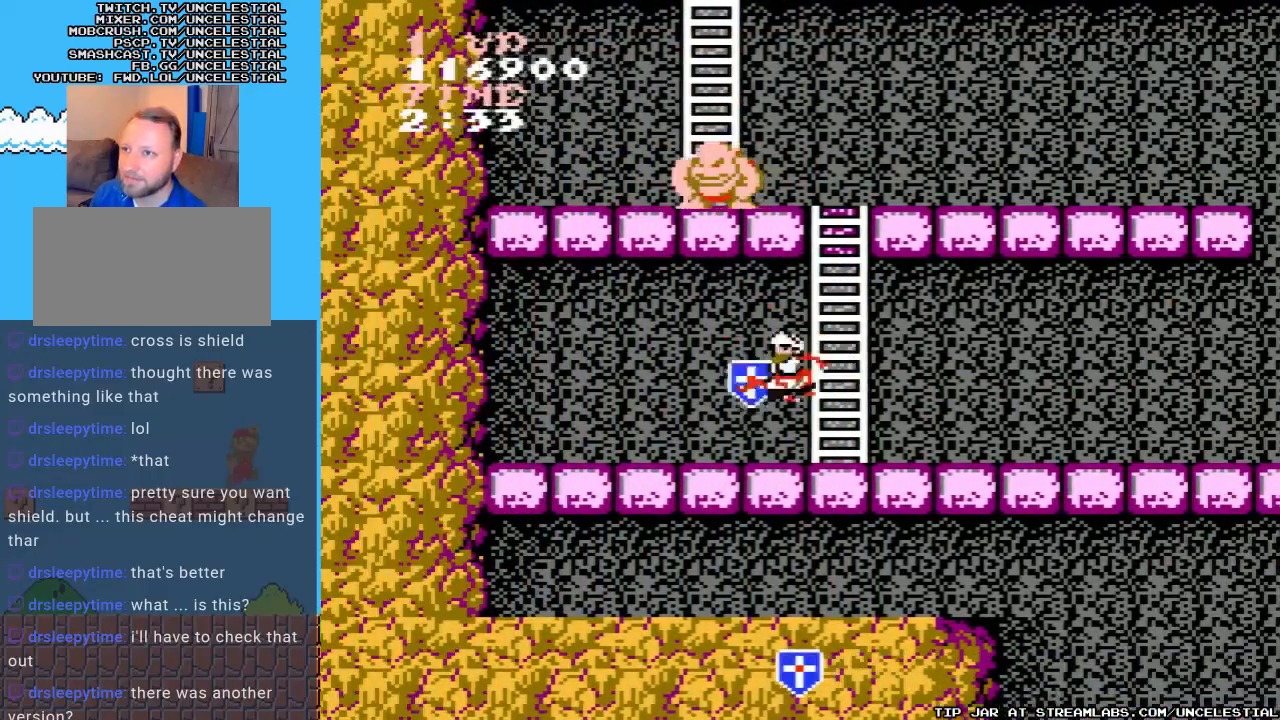
{"buttons": [], "events": [[33, "B", "up"], [100, "B", "down"], [200, "B", "up"], [267, "B", "down"], [333, "B", "up"]]}
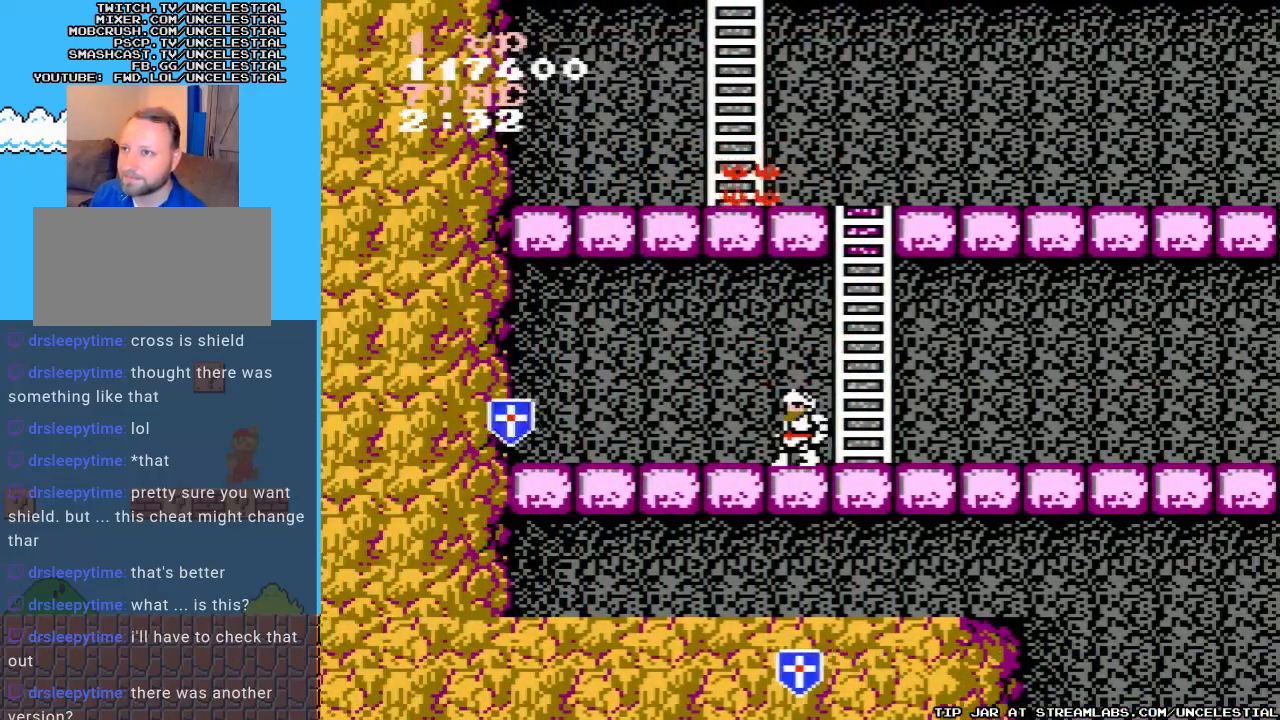
{"buttons": ["DPAD_UP"], "events": [[33, "DPAD_RIGHT", "down"], [367, "DPAD_UP", "down"], [400, "DPAD_RIGHT", "up"]]}
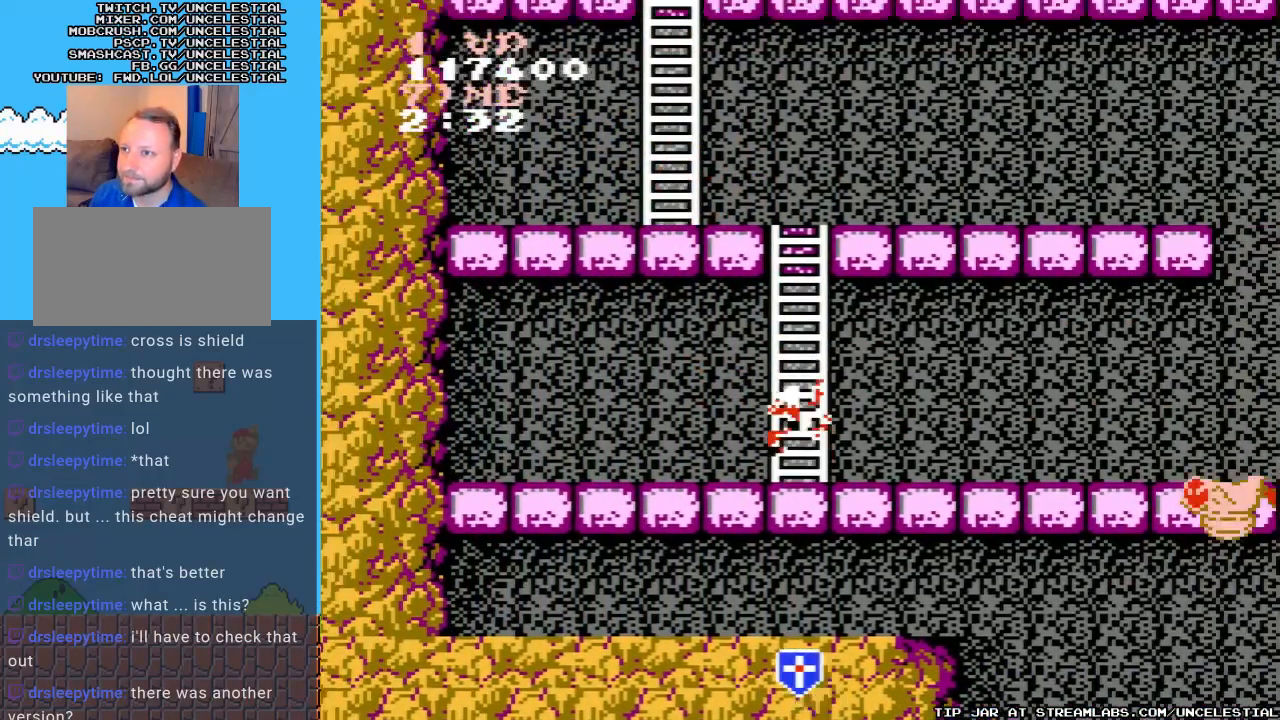
{"buttons": ["DPAD_UP"], "events": []}
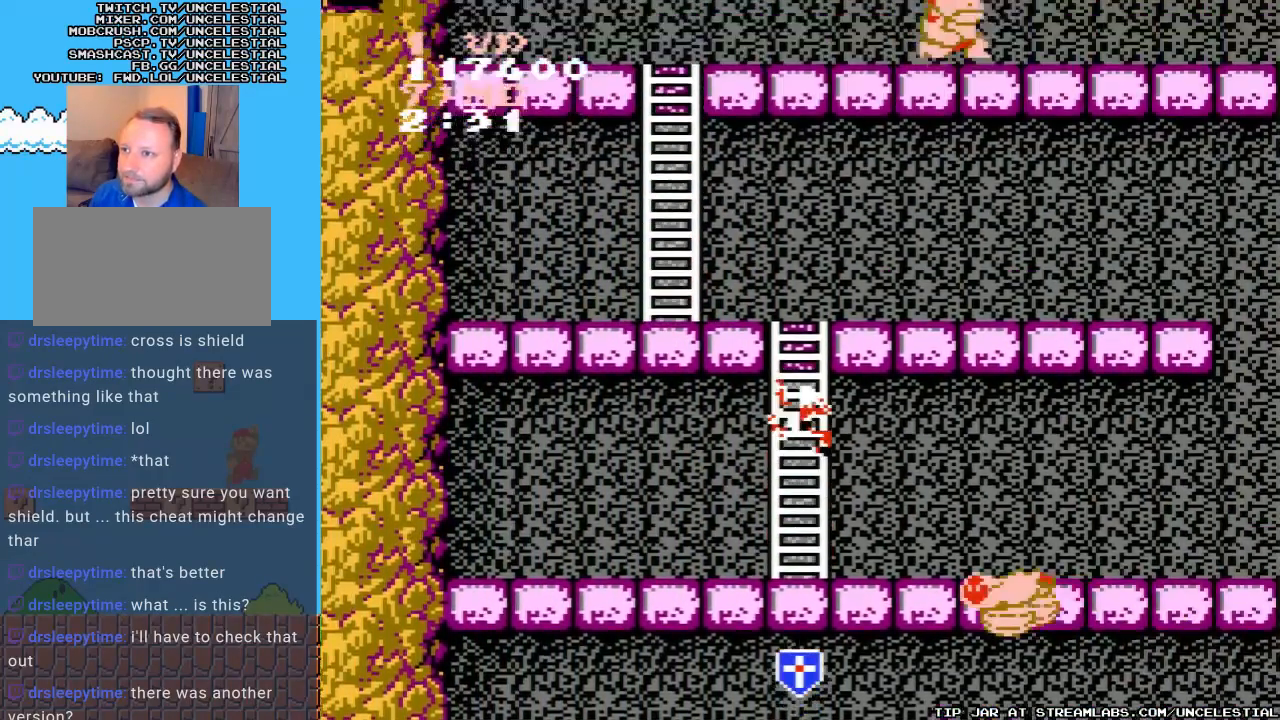
{"buttons": ["DPAD_UP"], "events": []}
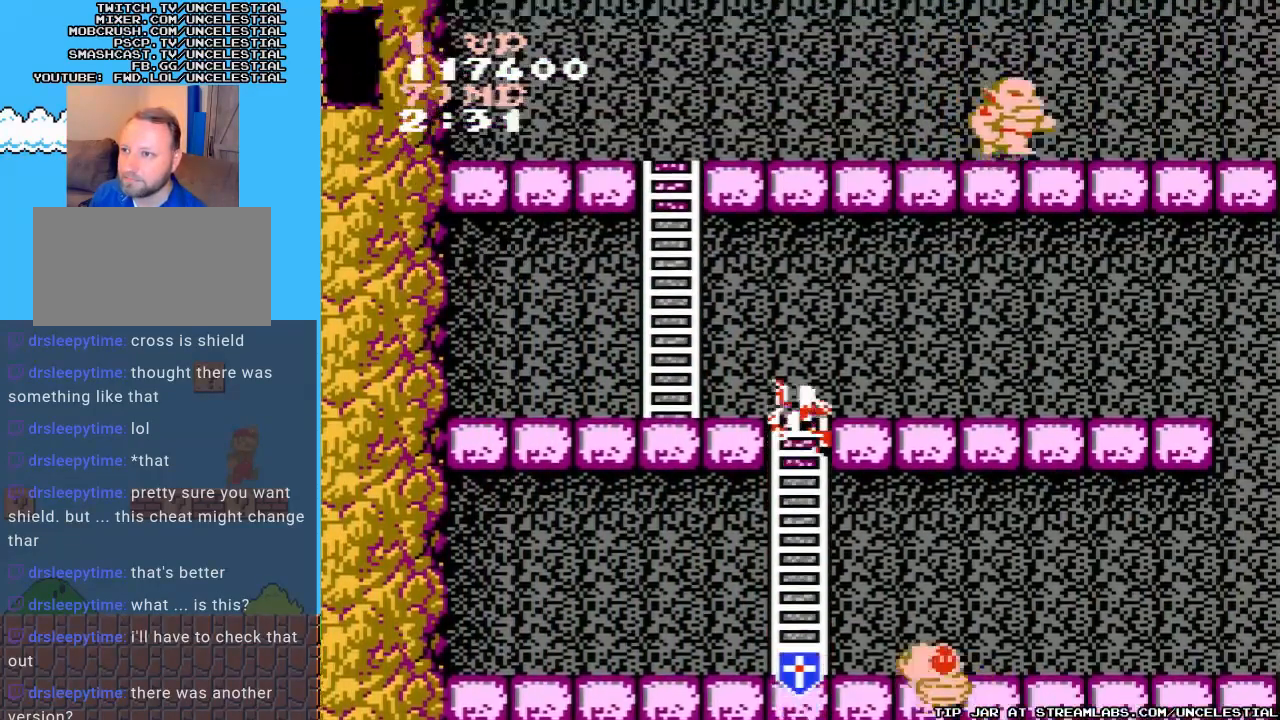
{"buttons": ["DPAD_LEFT"], "events": [[400, "DPAD_LEFT", "down"], [433, "DPAD_UP", "up"]]}
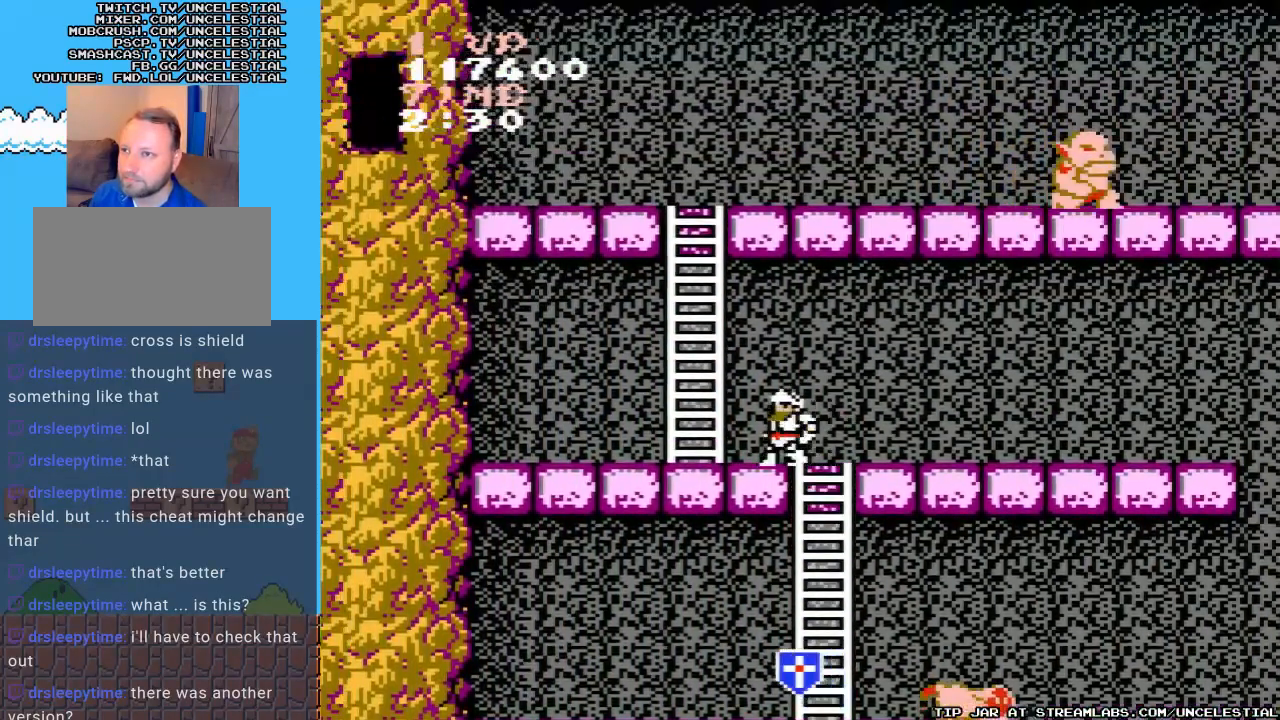
{"buttons": ["DPAD_UP"], "events": [[433, "DPAD_UP", "down"], [467, "DPAD_LEFT", "up"]]}
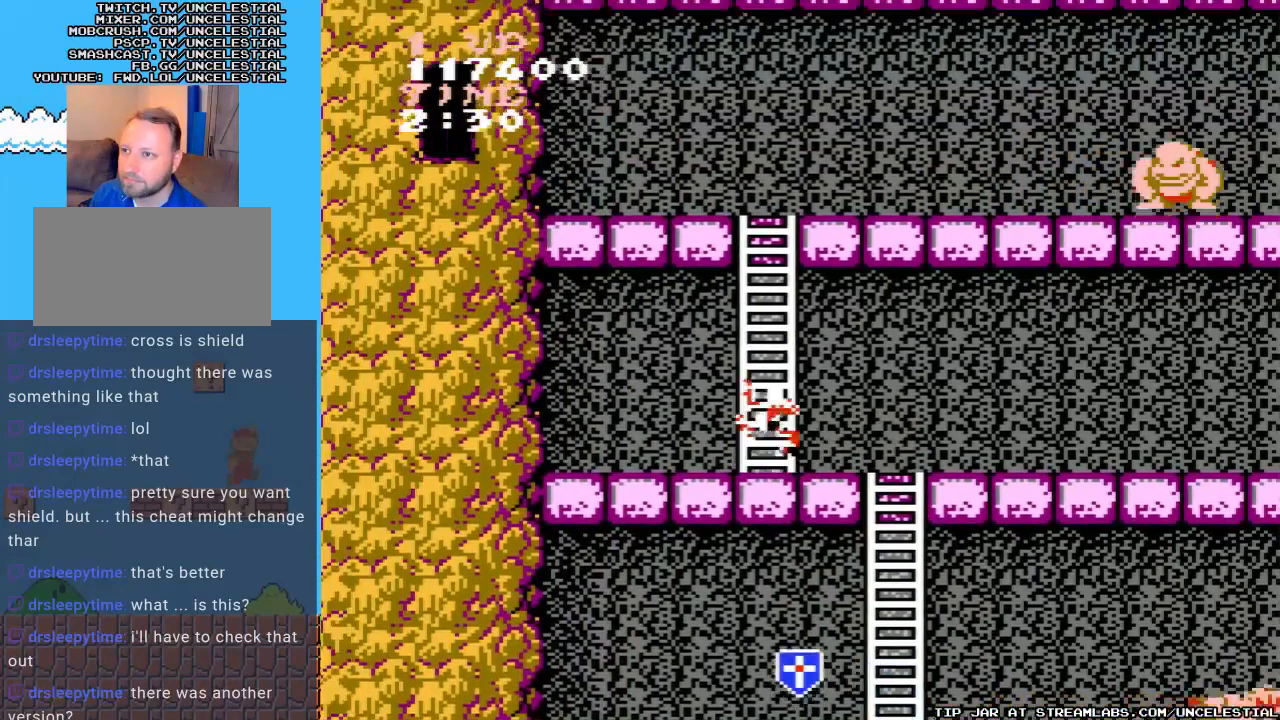
{"buttons": ["DPAD_UP"], "events": []}
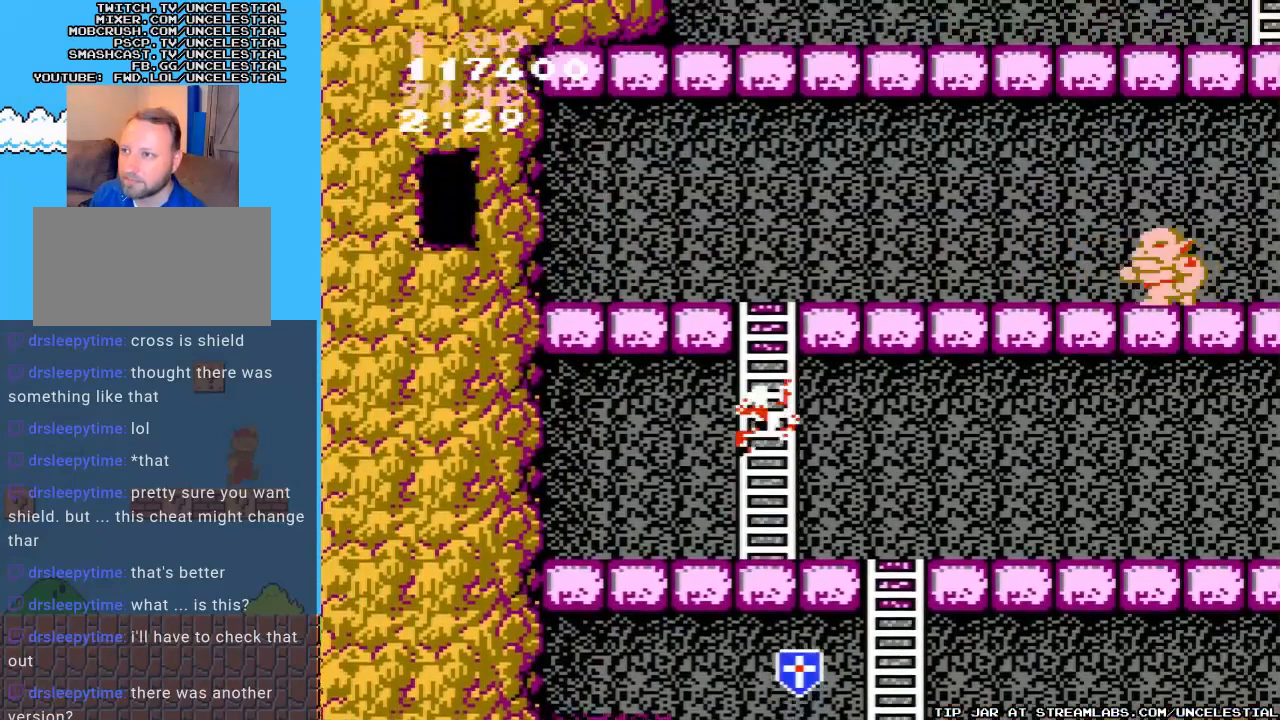
{"buttons": ["DPAD_UP"], "events": []}
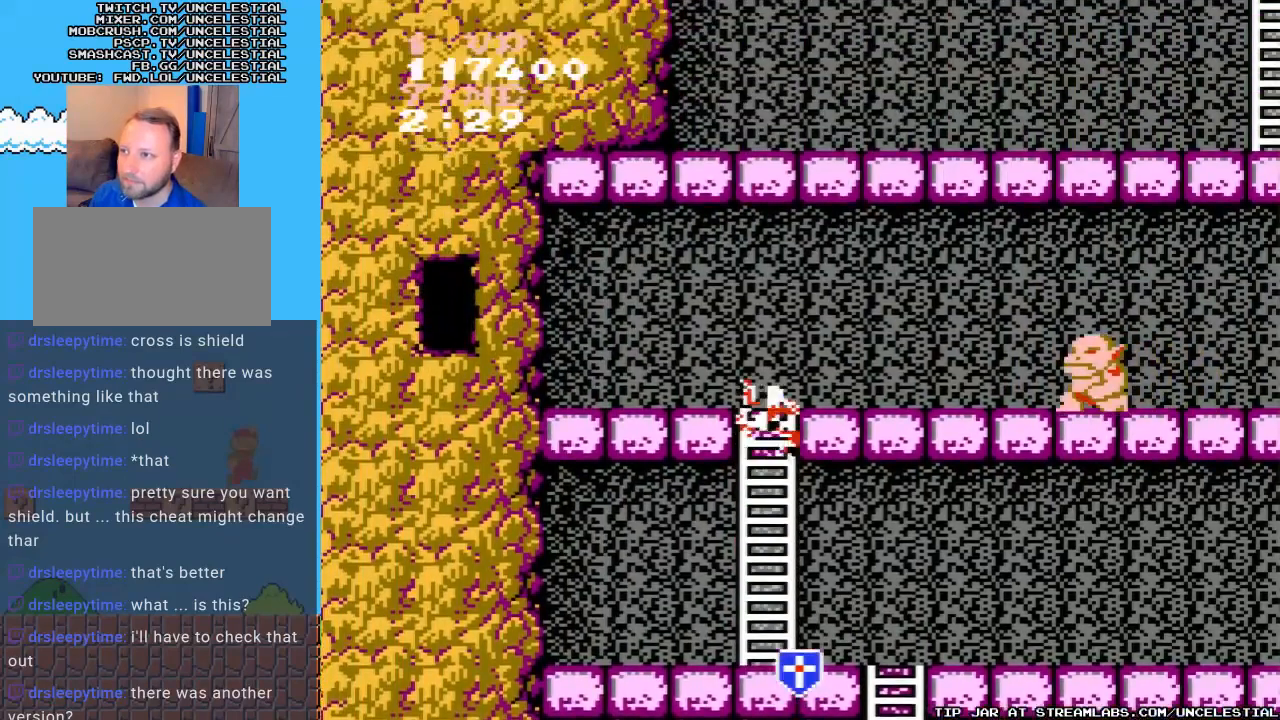
{"buttons": ["DPAD_RIGHT"], "events": [[500, "DPAD_RIGHT", "down"], [500, "DPAD_UP", "up"]]}
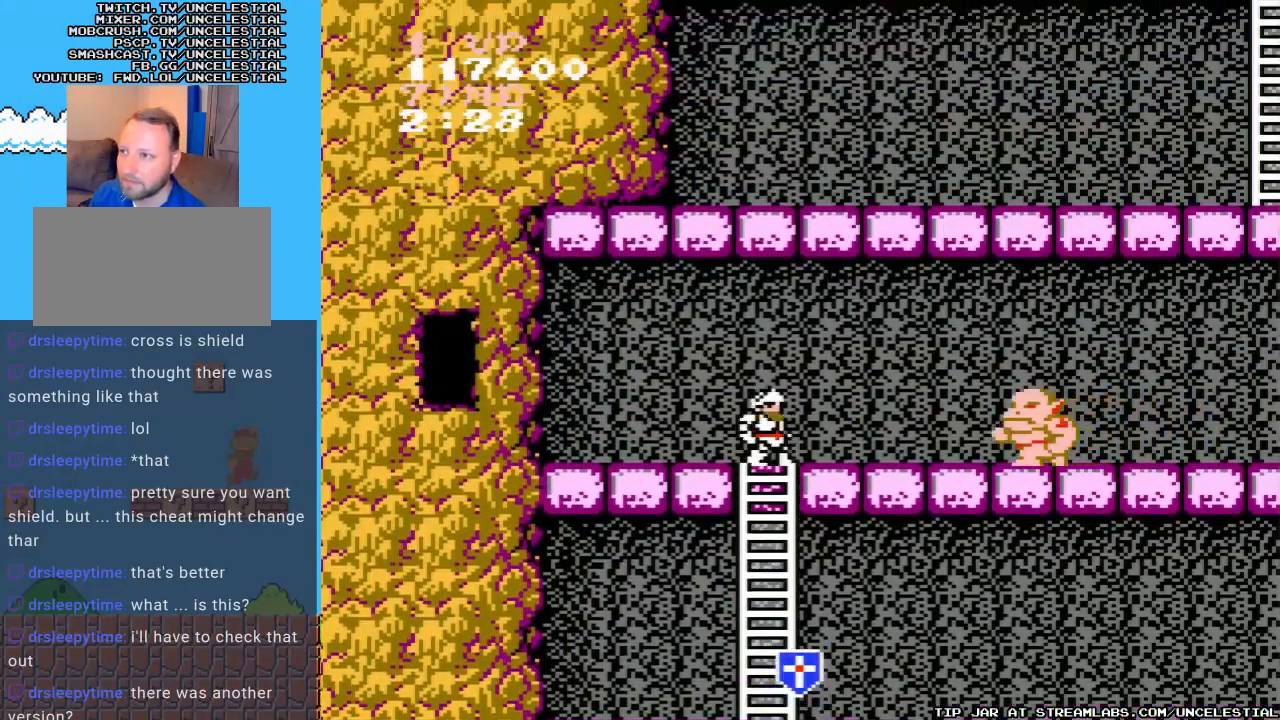
{"buttons": [], "events": [[33, "B", "down"], [167, "B", "up"], [233, "B", "down"], [233, "DPAD_RIGHT", "up"], [300, "B", "up"], [367, "B", "down"], [467, "B", "up"]]}
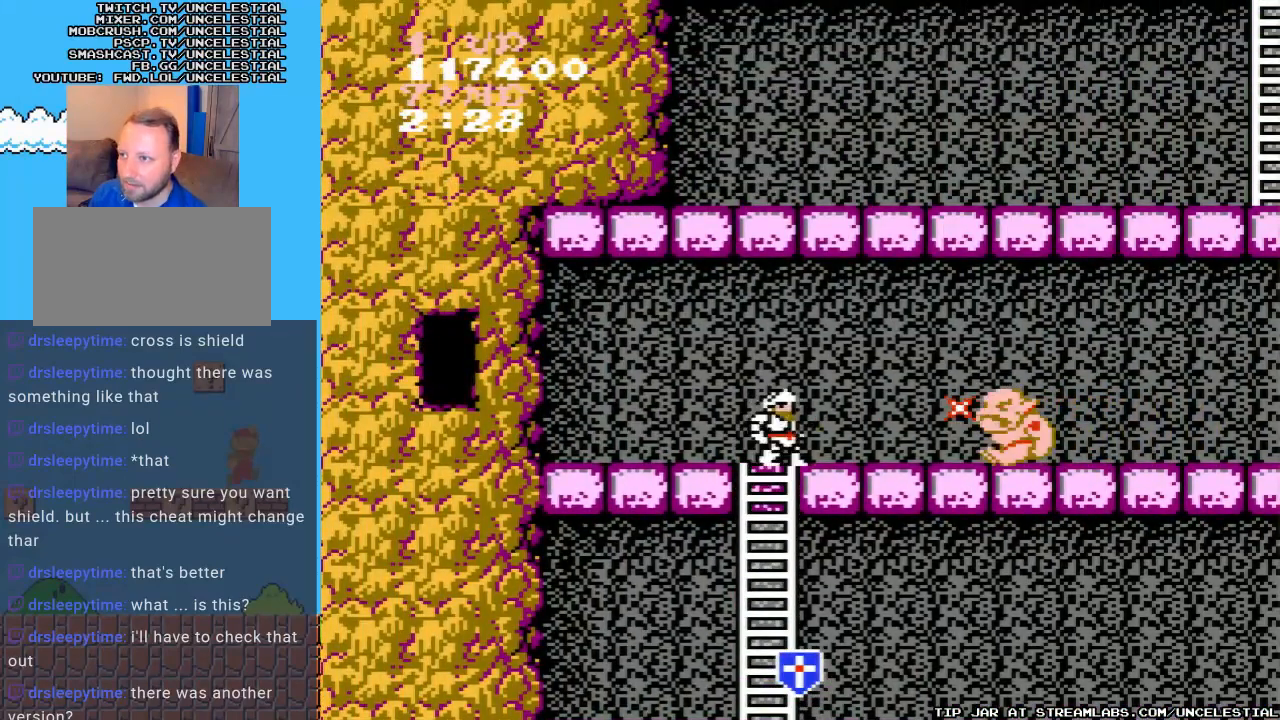
{"buttons": [], "events": [[33, "B", "down"], [133, "B", "up"], [233, "B", "down"], [300, "B", "up"], [367, "B", "down"], [467, "B", "up"]]}
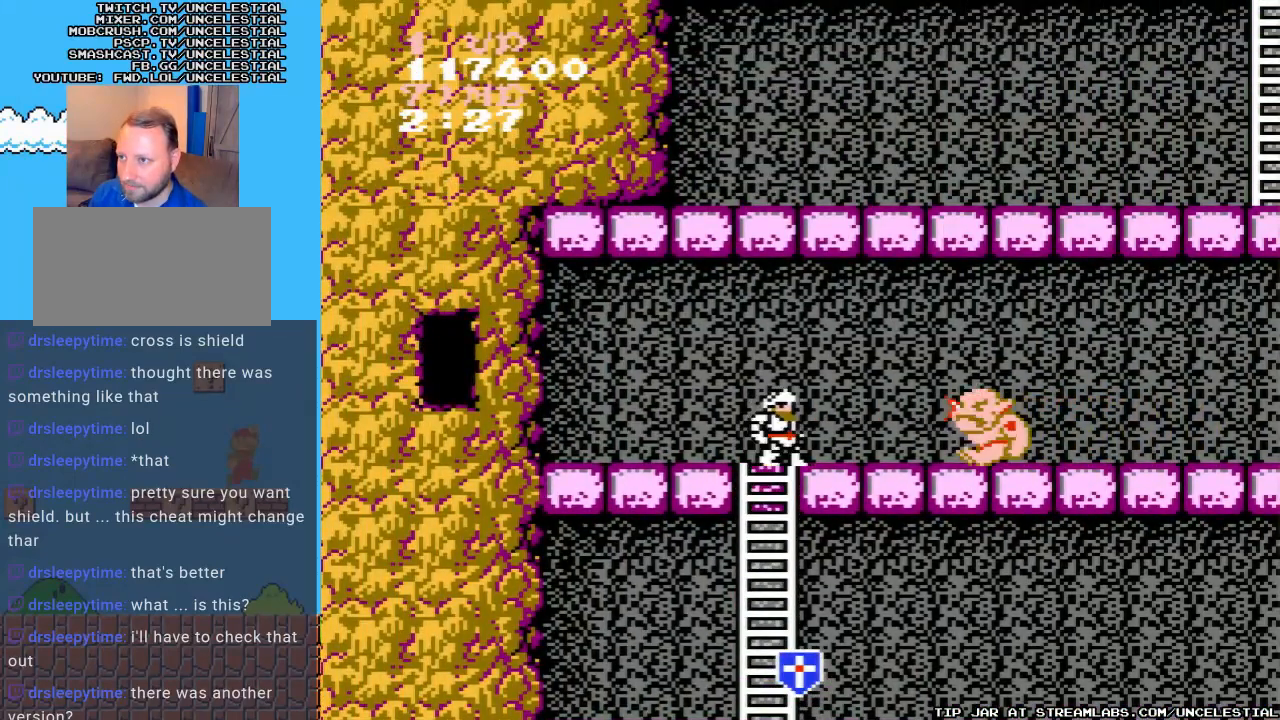
{"buttons": ["B"], "events": [[33, "B", "down"], [133, "B", "up"], [200, "B", "down"], [267, "B", "up"], [333, "B", "down"], [433, "B", "up"], [500, "B", "down"]]}
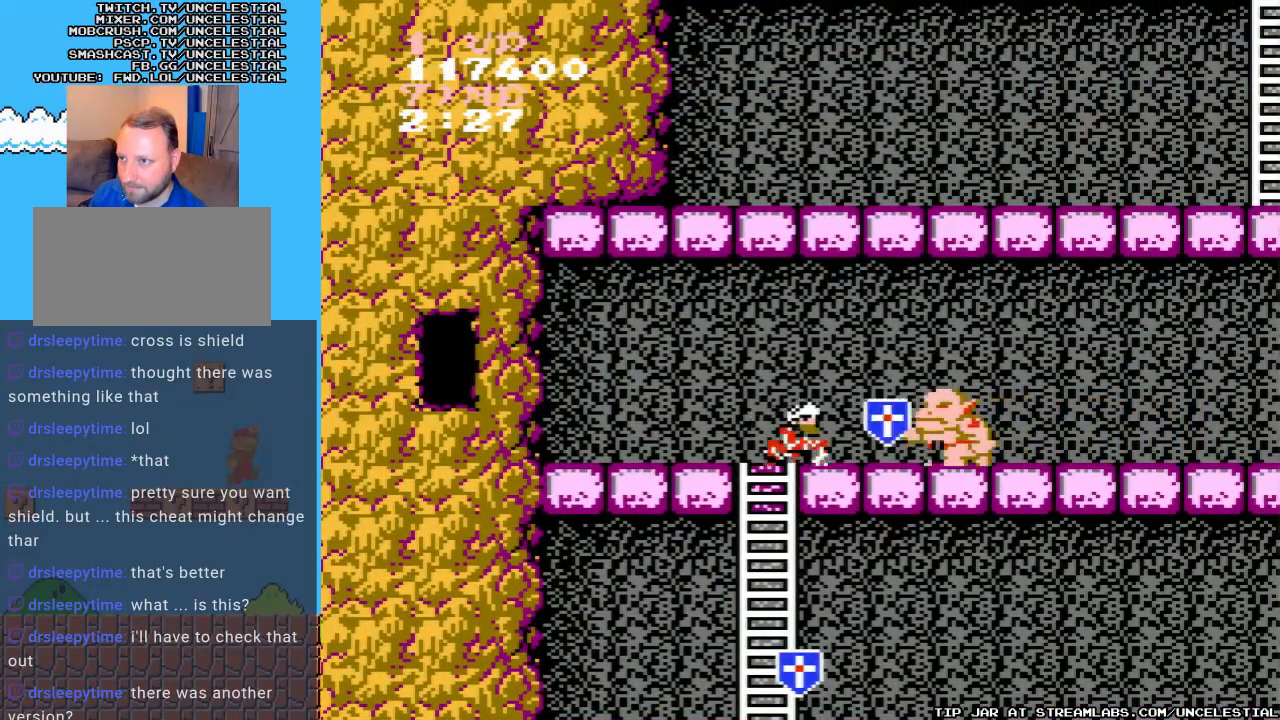
{"buttons": ["B"], "events": [[100, "B", "up"], [167, "B", "down"], [267, "B", "up"], [333, "B", "down"], [433, "B", "up"], [500, "B", "down"]]}
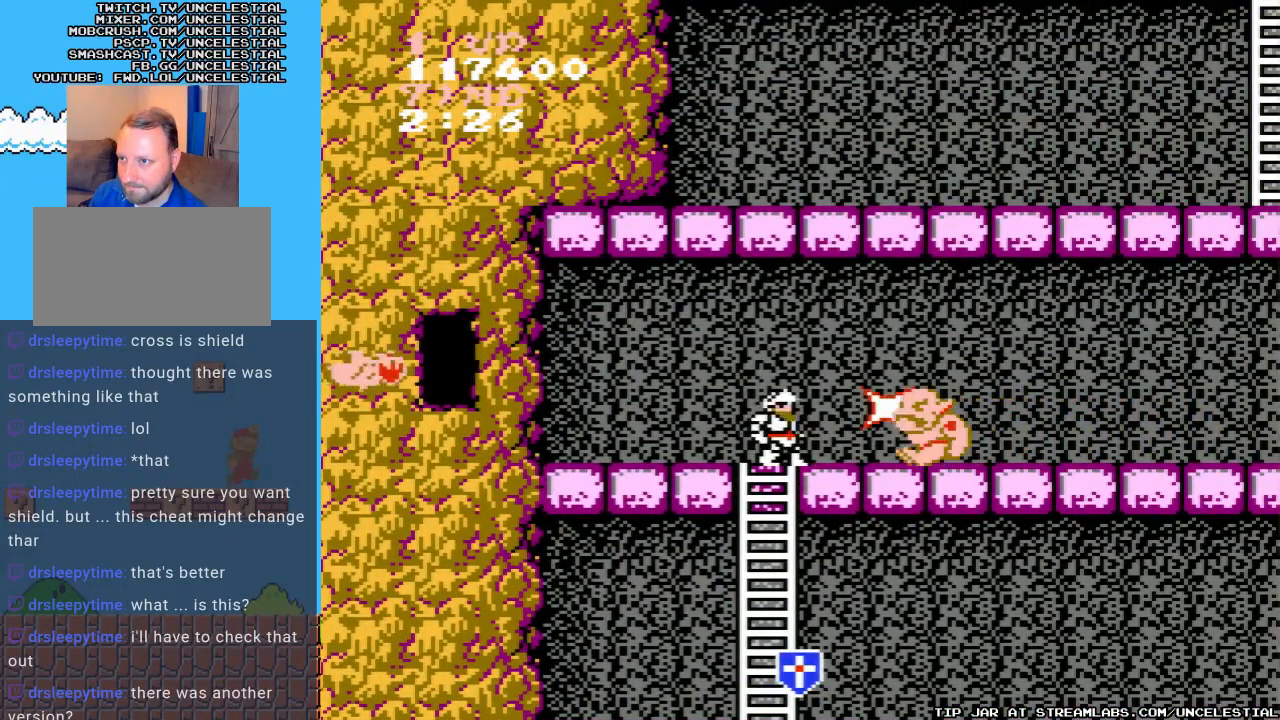
{"buttons": ["B"], "events": [[100, "B", "up"], [167, "B", "down"], [267, "B", "up"], [333, "B", "down"], [433, "B", "up"], [500, "B", "down"]]}
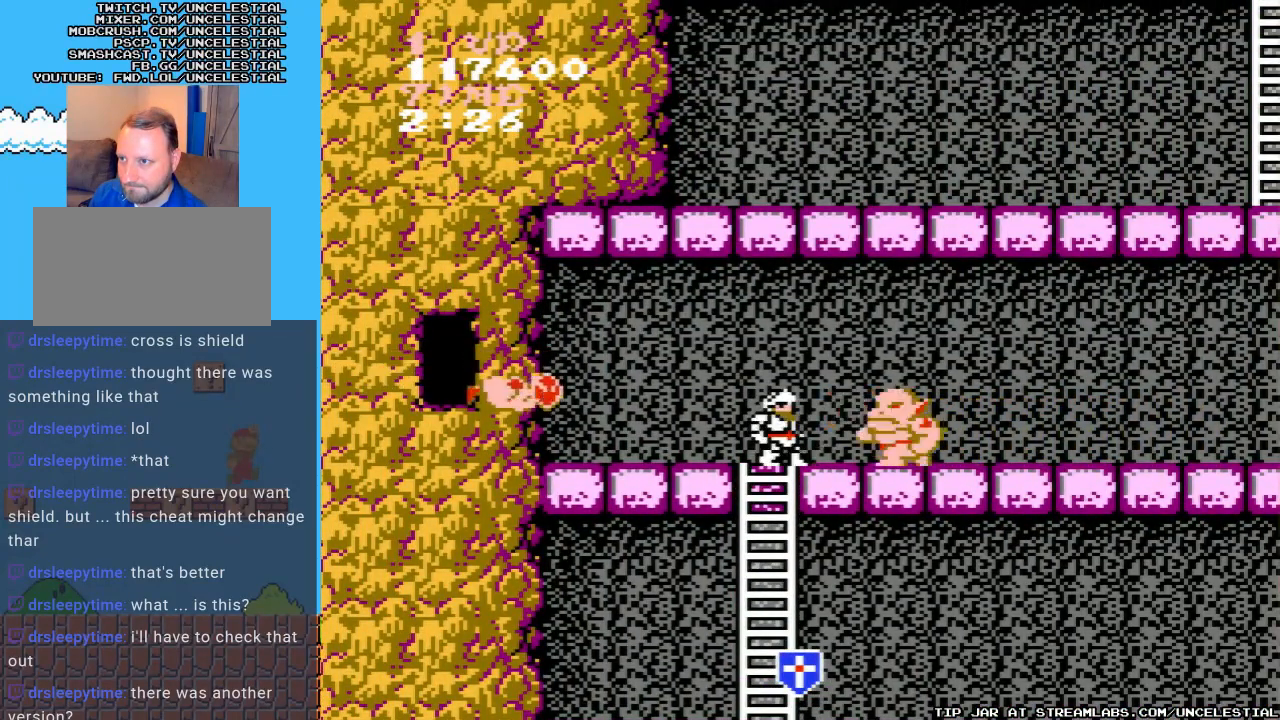
{"buttons": [], "events": [[100, "B", "up"], [167, "B", "down"], [267, "B", "up"], [333, "B", "down"], [433, "B", "up"]]}
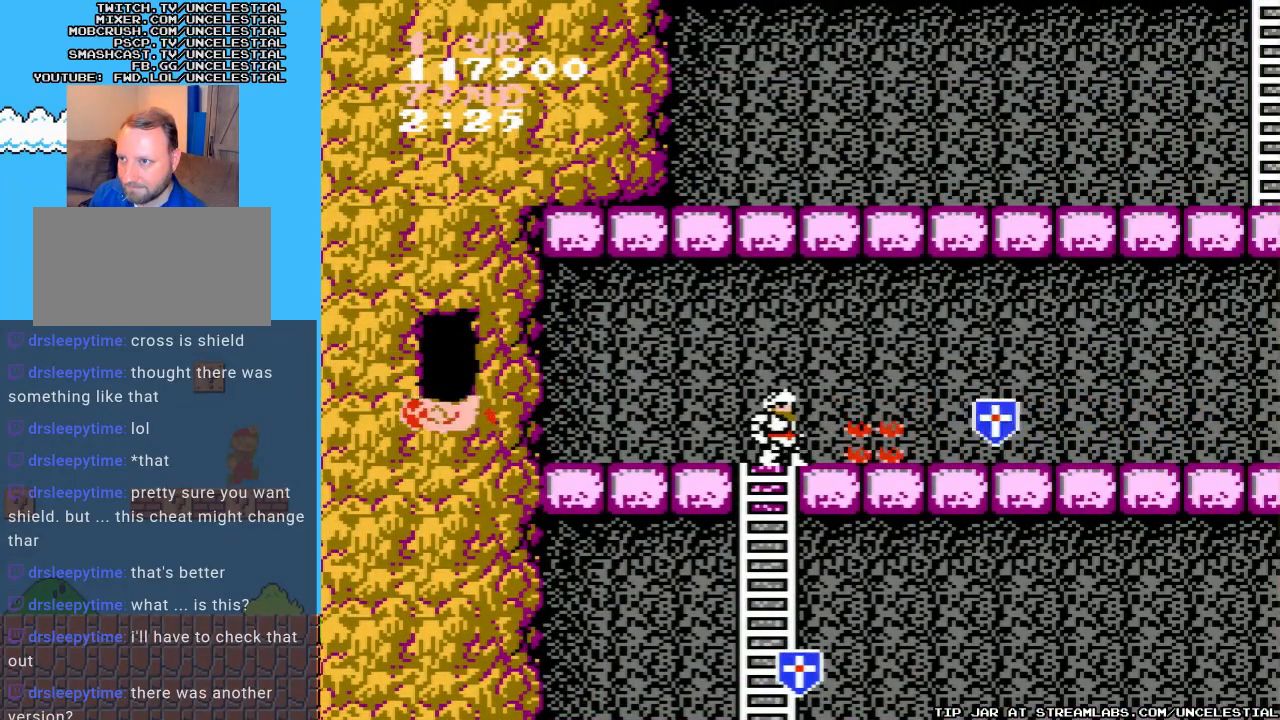
{"buttons": ["DPAD_RIGHT"], "events": [[100, "DPAD_RIGHT", "down"]]}
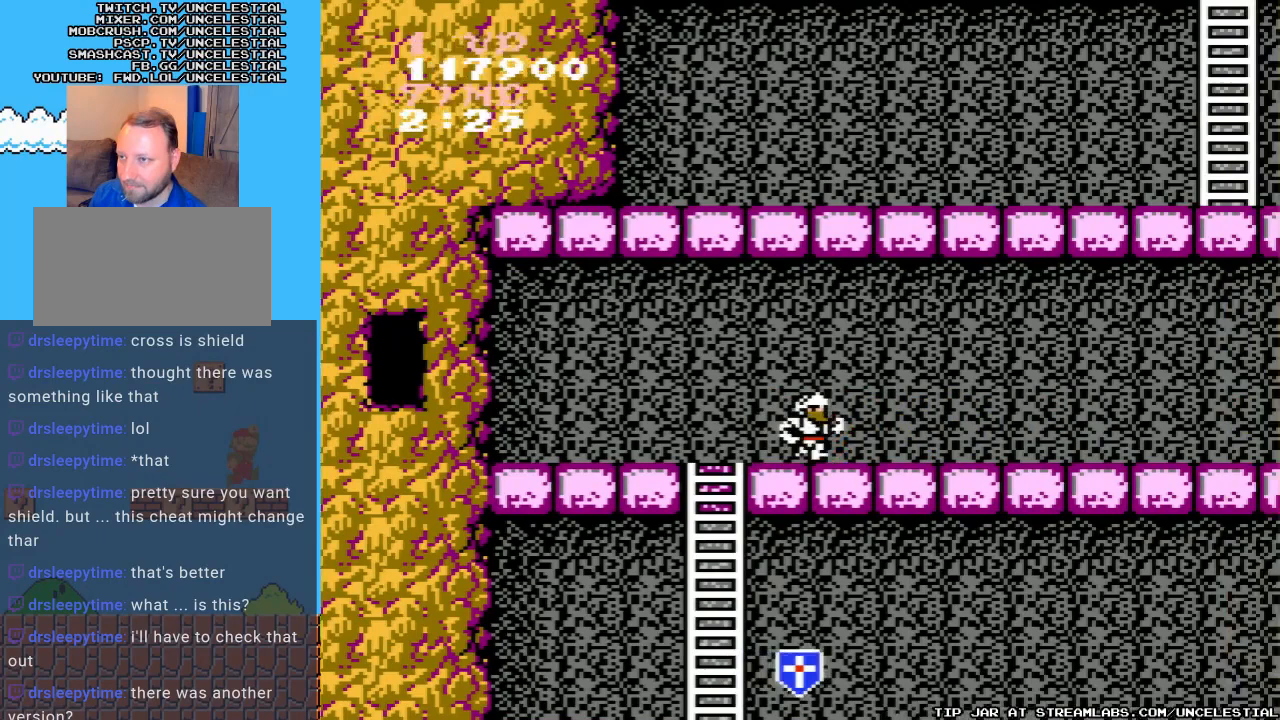
{"buttons": ["DPAD_RIGHT"], "events": []}
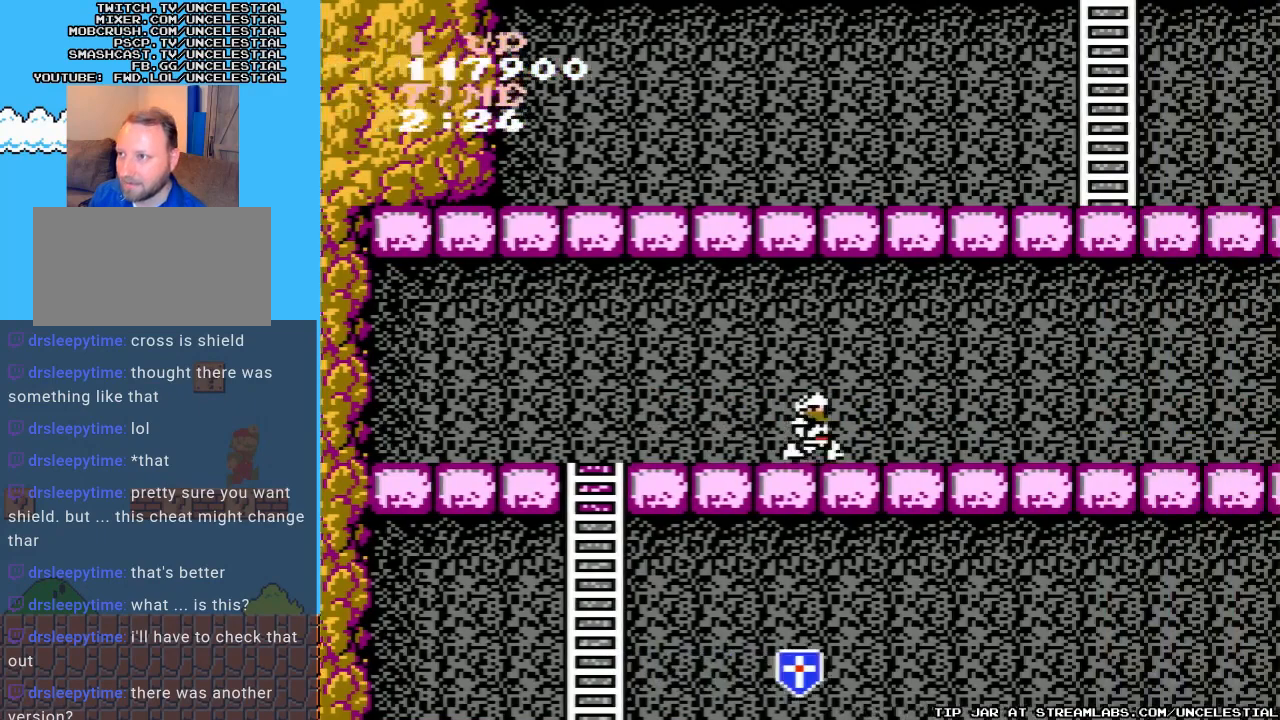
{"buttons": ["DPAD_RIGHT"], "events": []}
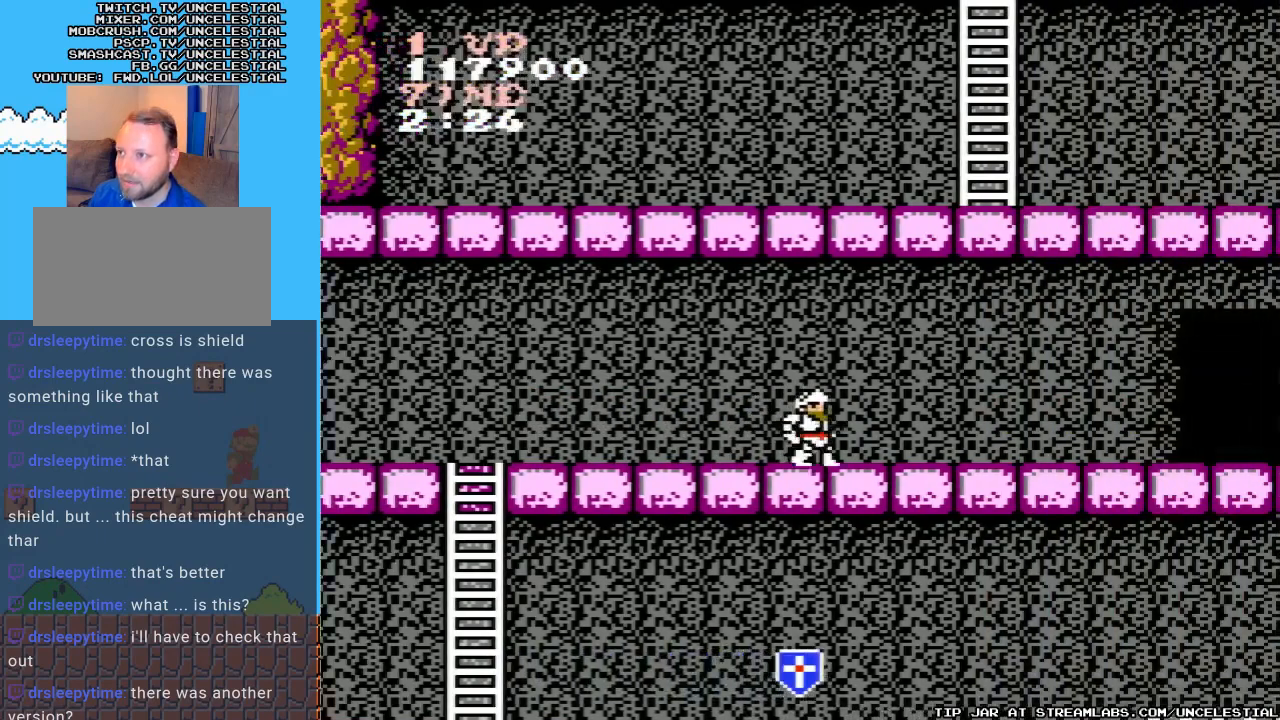
{"buttons": ["A", "DPAD_RIGHT"], "events": [[500, "A", "down"]]}